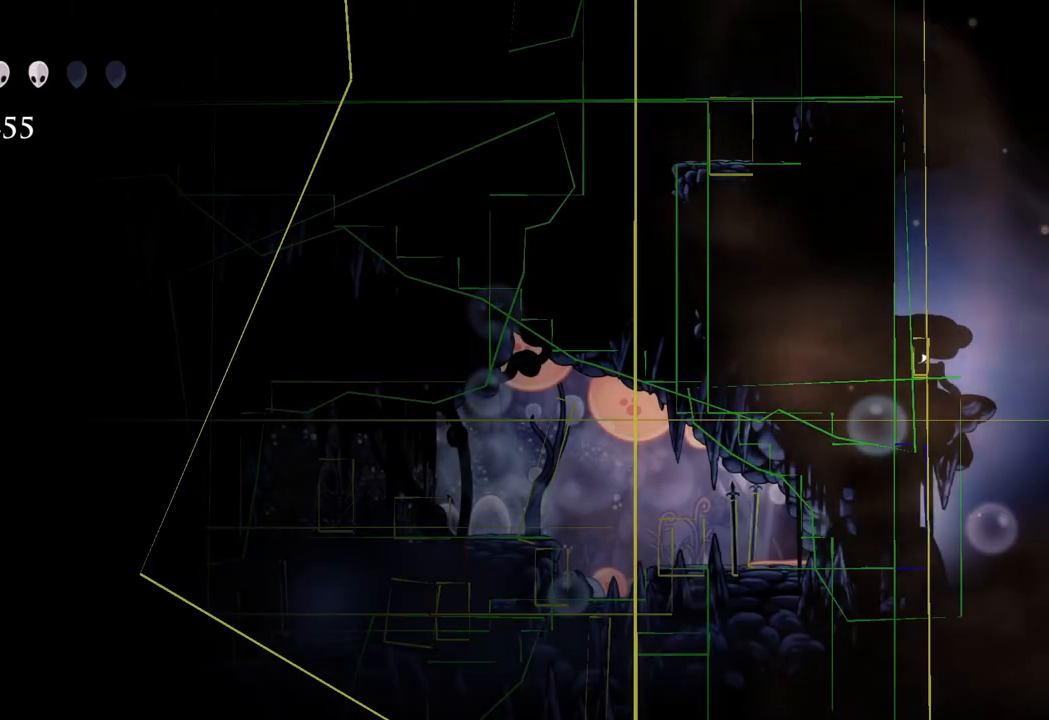
Gameplay with a controller (Xbox layout); each line is a JSON object with the inputs held at the frame after it. "events" lists button and stick changes between this image and that frame as [ms after this image, input, new state], when the widget could be followed in between.
{"buttons": [], "left_stick": "right", "right_stick": "center", "events": [[100, "left_stick", "right"], [217, "left_stick", "center"], [333, "left_stick", "left"], [433, "left_stick", "center"], [483, "left_stick", "right"]]}
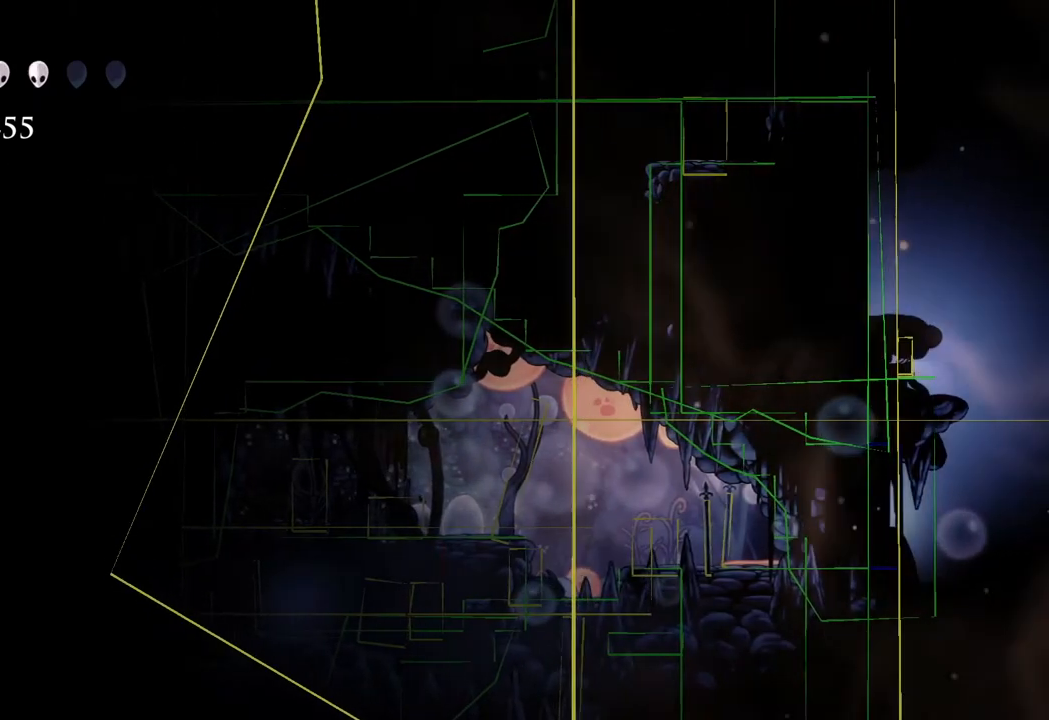
{"buttons": [], "left_stick": "center", "right_stick": "center", "events": [[67, "left_stick", "left"], [183, "left_stick", "right"], [300, "left_stick", "left"], [400, "left_stick", "right"], [483, "left_stick", "center"]]}
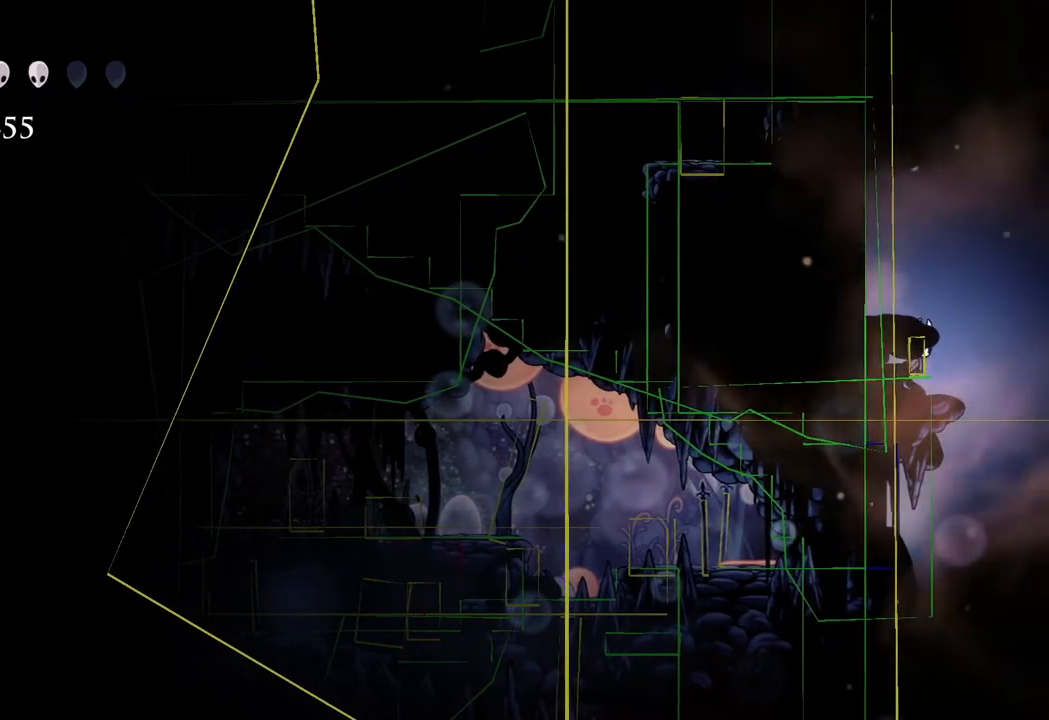
{"buttons": [], "left_stick": "center", "right_stick": "center", "events": []}
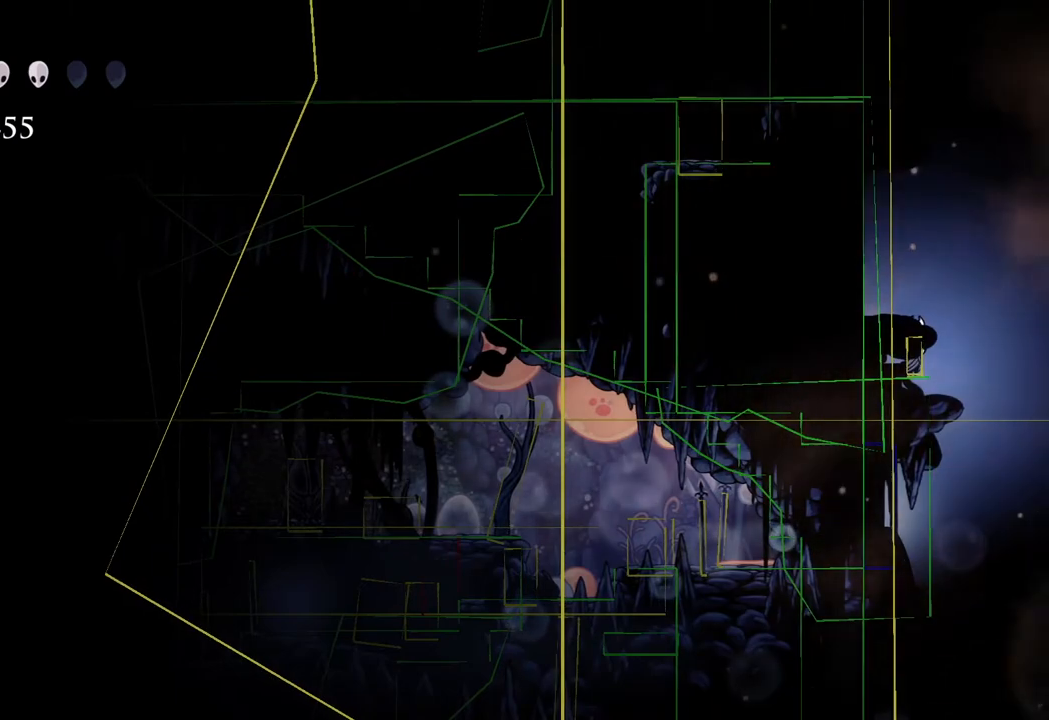
{"buttons": [], "left_stick": "center", "right_stick": "center", "events": []}
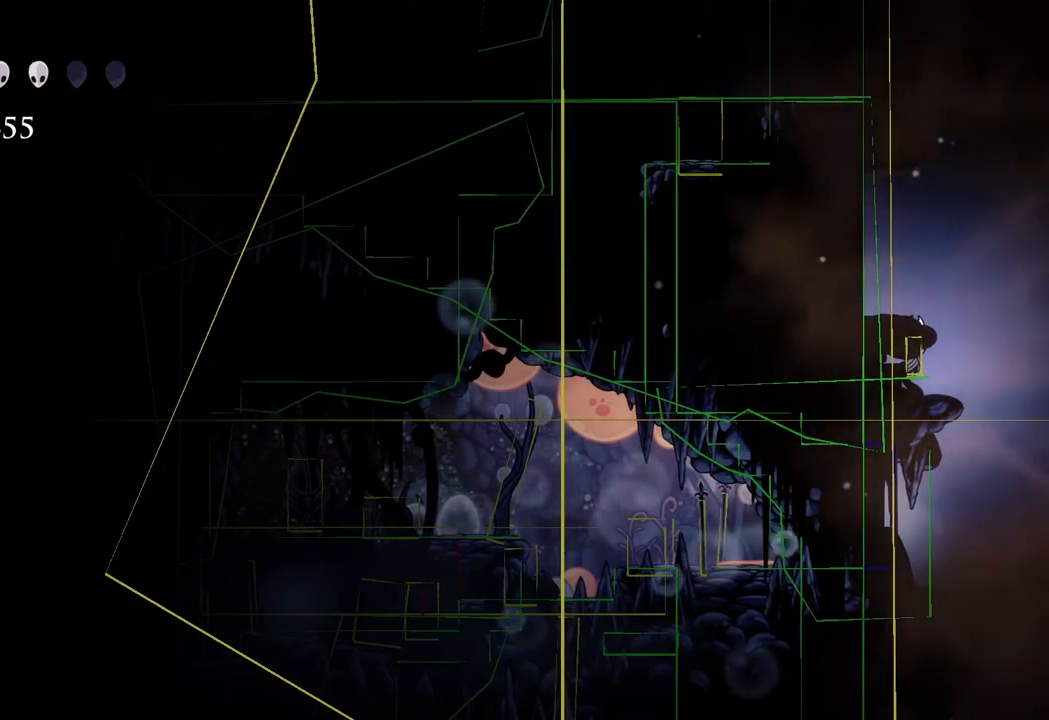
{"buttons": [], "left_stick": "center", "right_stick": "center", "events": []}
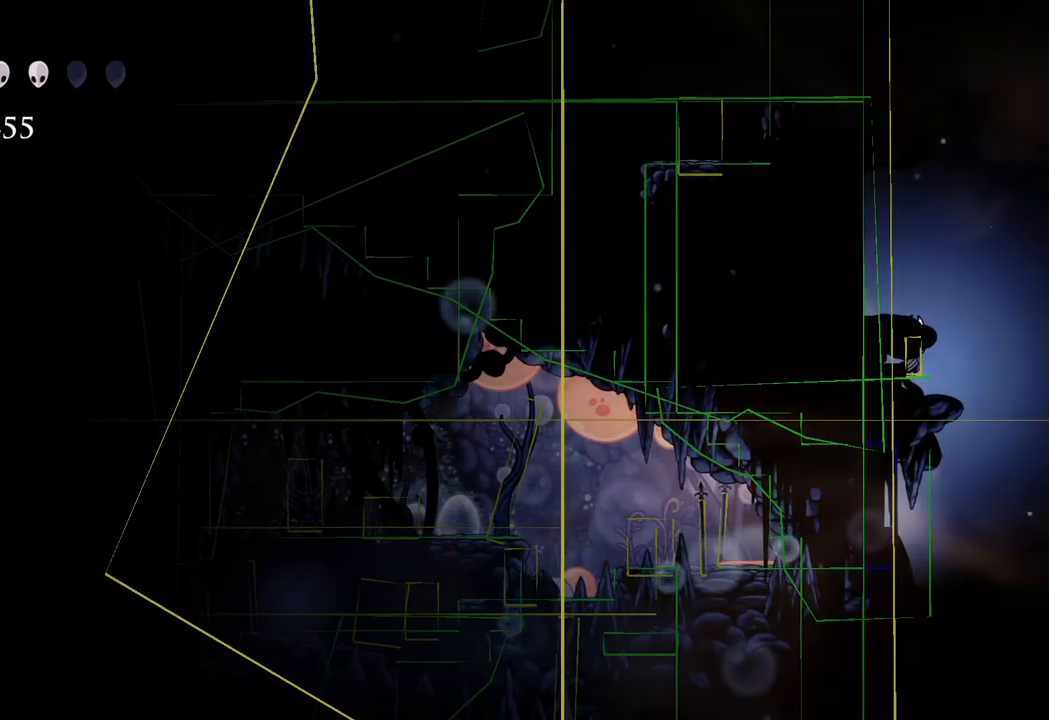
{"buttons": [], "left_stick": "center", "right_stick": "center", "events": [[67, "left_stick", "right"], [167, "left_stick", "center"]]}
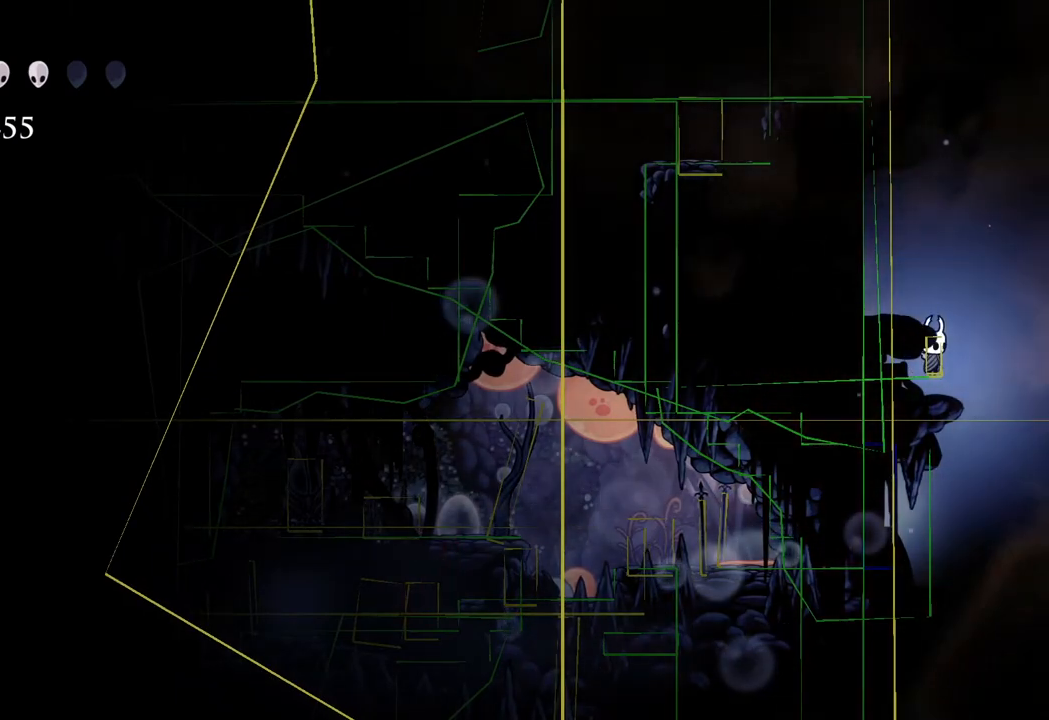
{"buttons": [], "left_stick": "center", "right_stick": "center", "events": []}
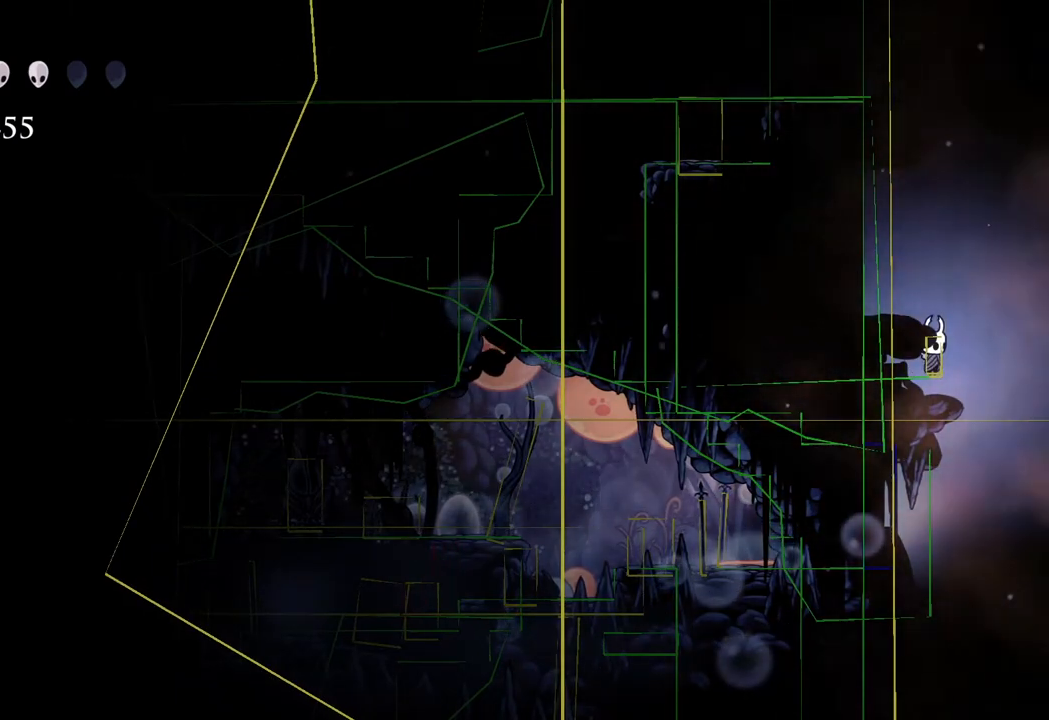
{"buttons": [], "left_stick": "center", "right_stick": "center", "events": [[50, "left_stick", "right"], [150, "left_stick", "center"]]}
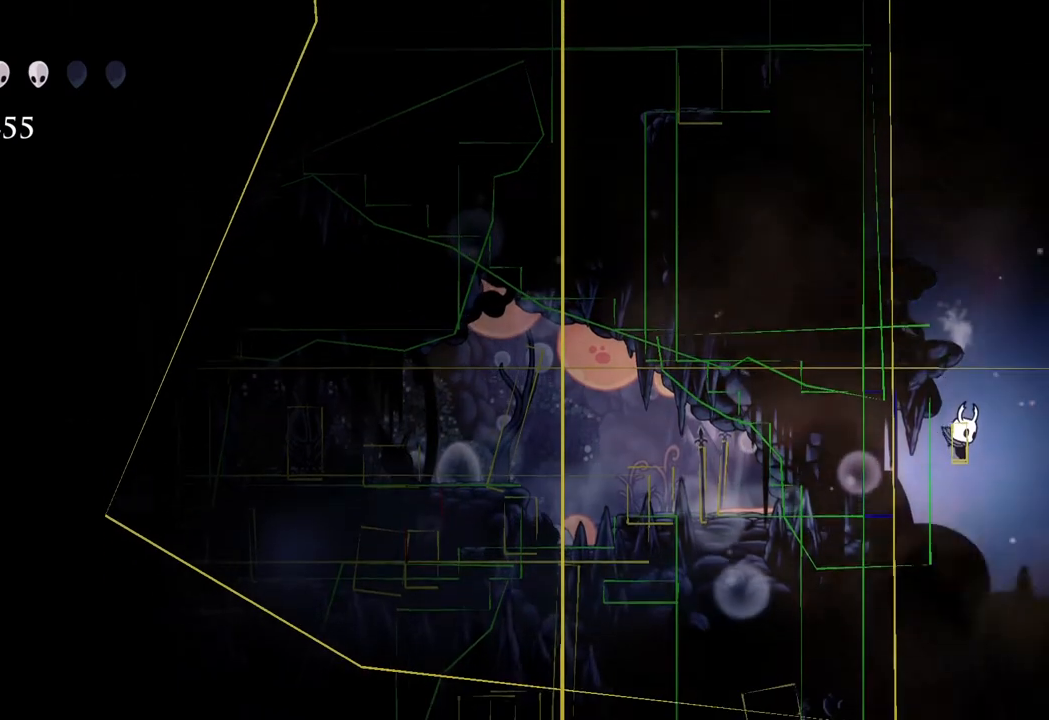
{"buttons": ["R1"], "left_stick": "center", "right_stick": "center", "events": [[233, "L1", "down"], [333, "L1", "up"], [400, "L1", "down"], [417, "R1", "down"], [500, "L1", "up"]]}
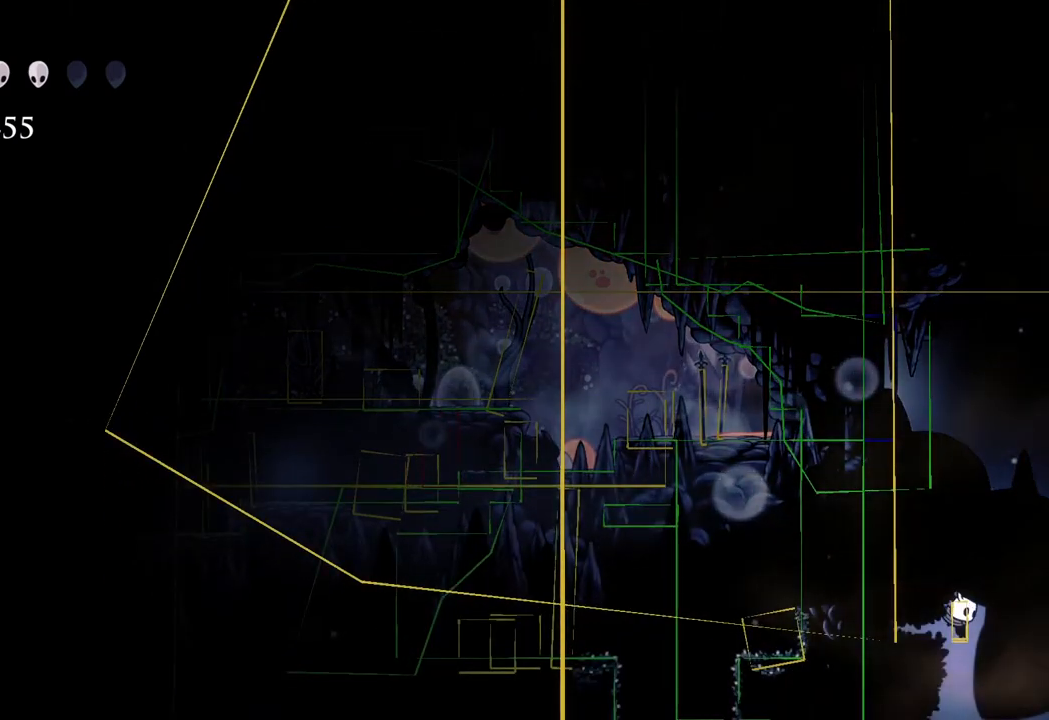
{"buttons": [], "left_stick": "center", "right_stick": "center", "events": [[17, "R1", "up"]]}
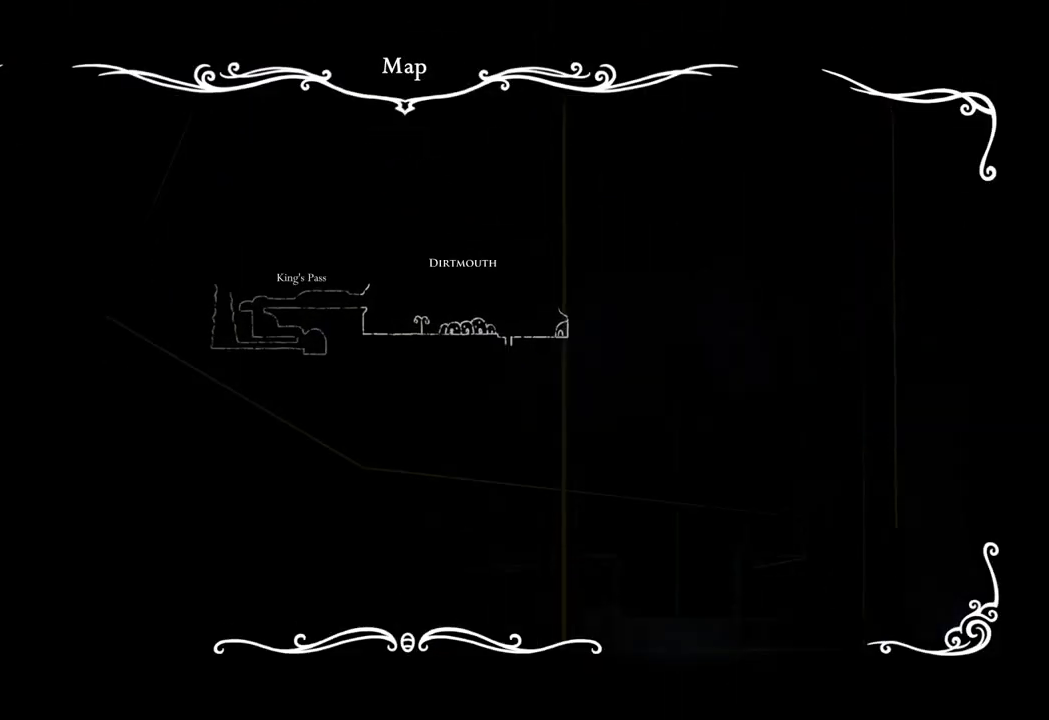
{"buttons": ["L1"], "left_stick": "center", "right_stick": "center", "events": [[417, "L1", "down"]]}
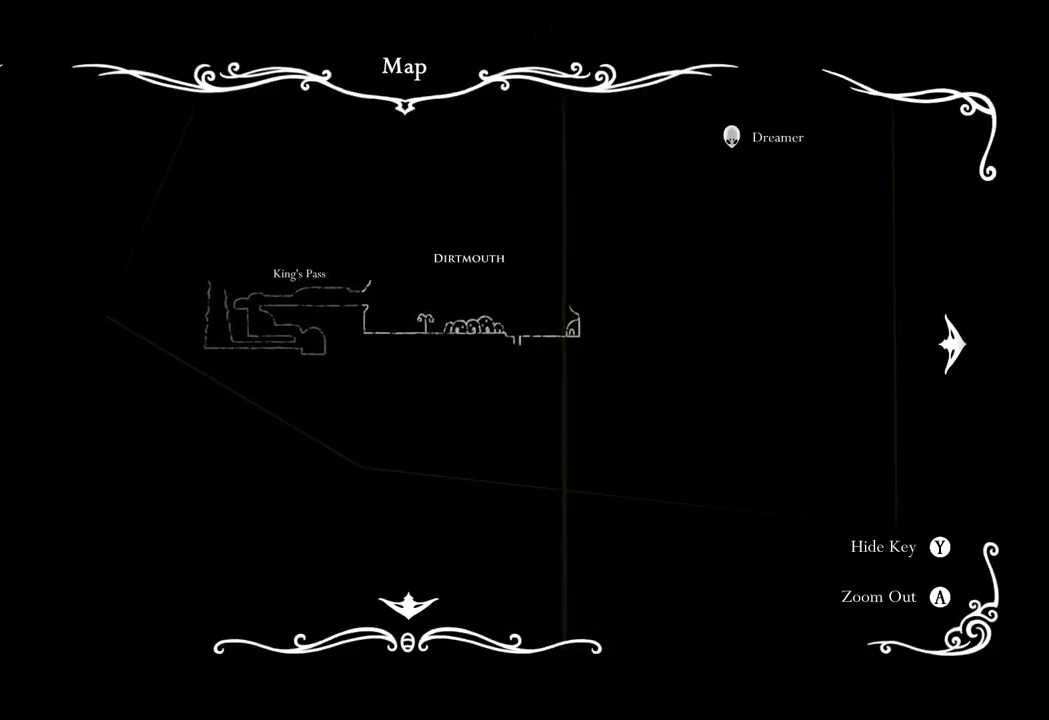
{"buttons": ["L1"], "left_stick": "center", "right_stick": "center", "events": [[33, "L1", "up"], [383, "L1", "down"]]}
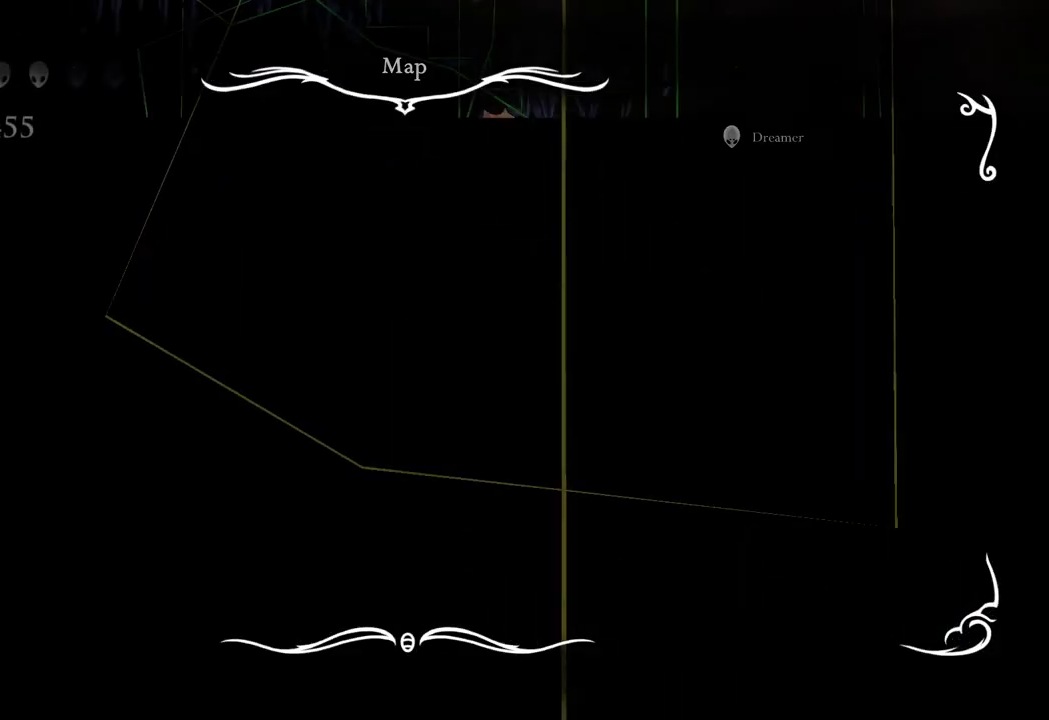
{"buttons": [], "left_stick": "center", "right_stick": "center", "events": [[17, "L1", "up"]]}
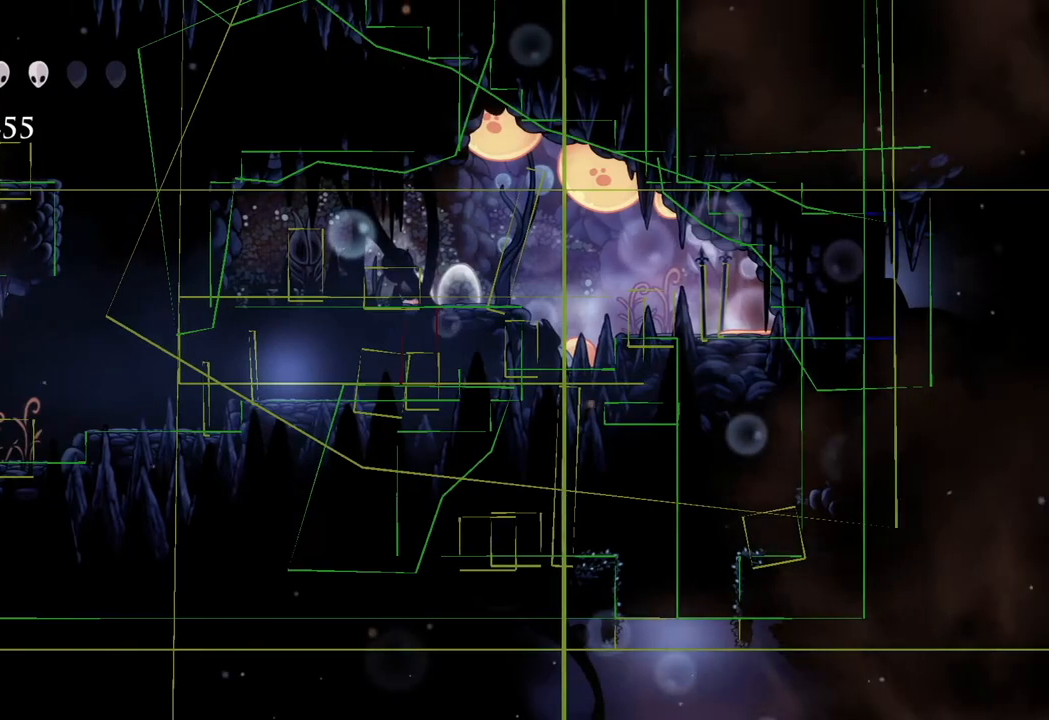
{"buttons": [], "left_stick": "up", "right_stick": "center", "events": [[300, "left_stick", "up"]]}
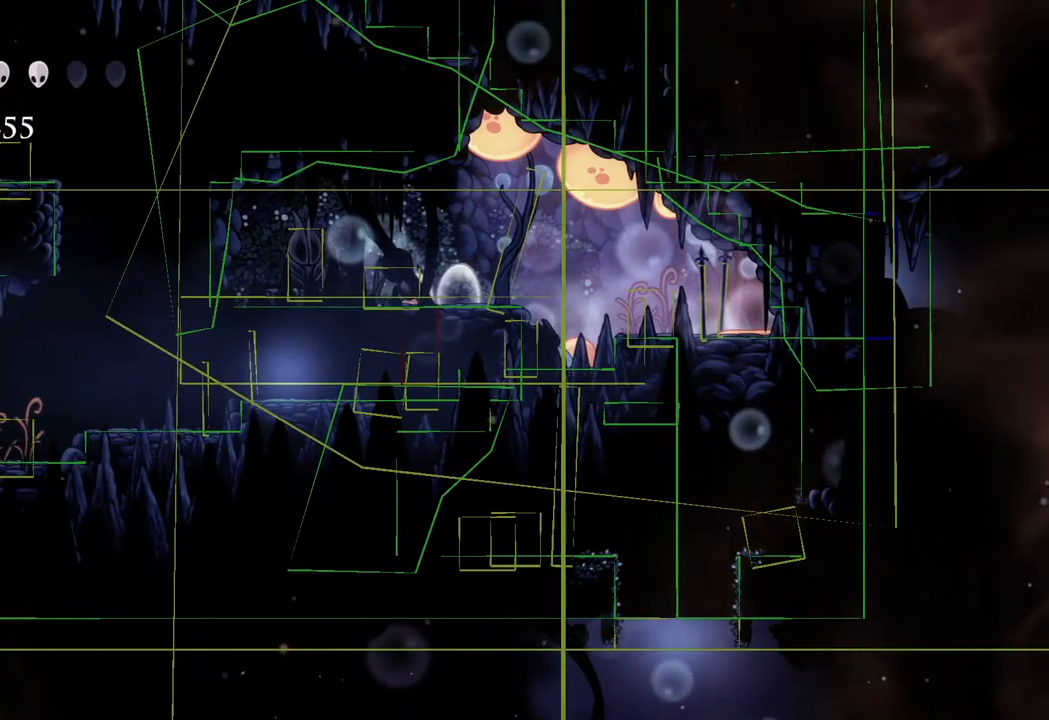
{"buttons": [], "left_stick": "up", "right_stick": "center", "events": []}
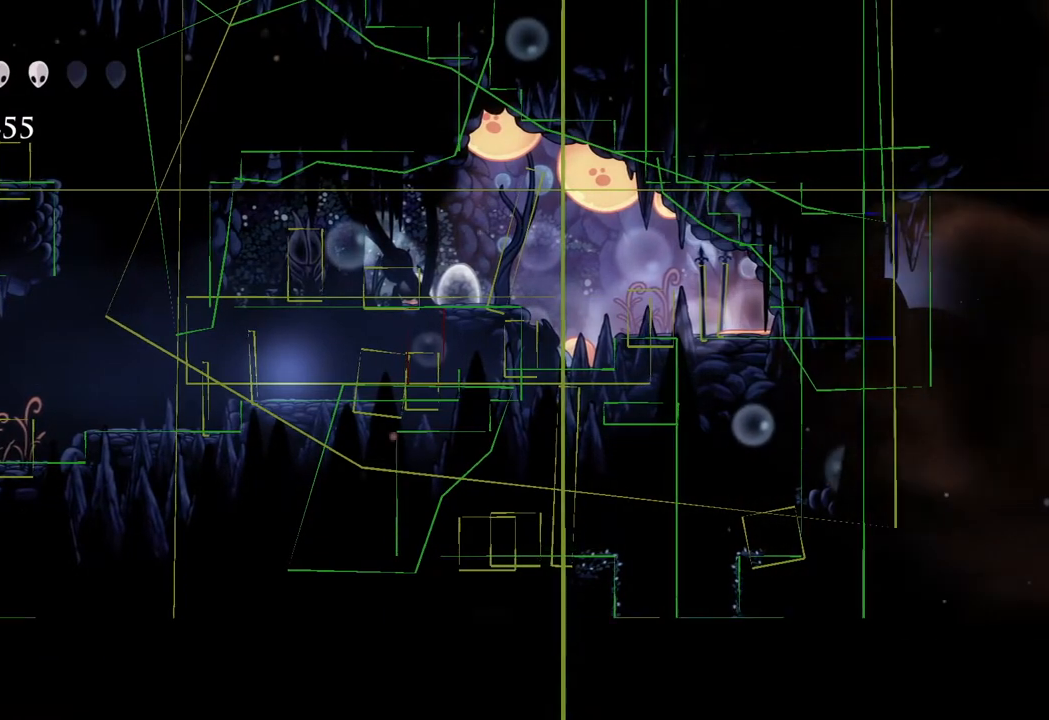
{"buttons": [], "left_stick": "up", "right_stick": "center", "events": []}
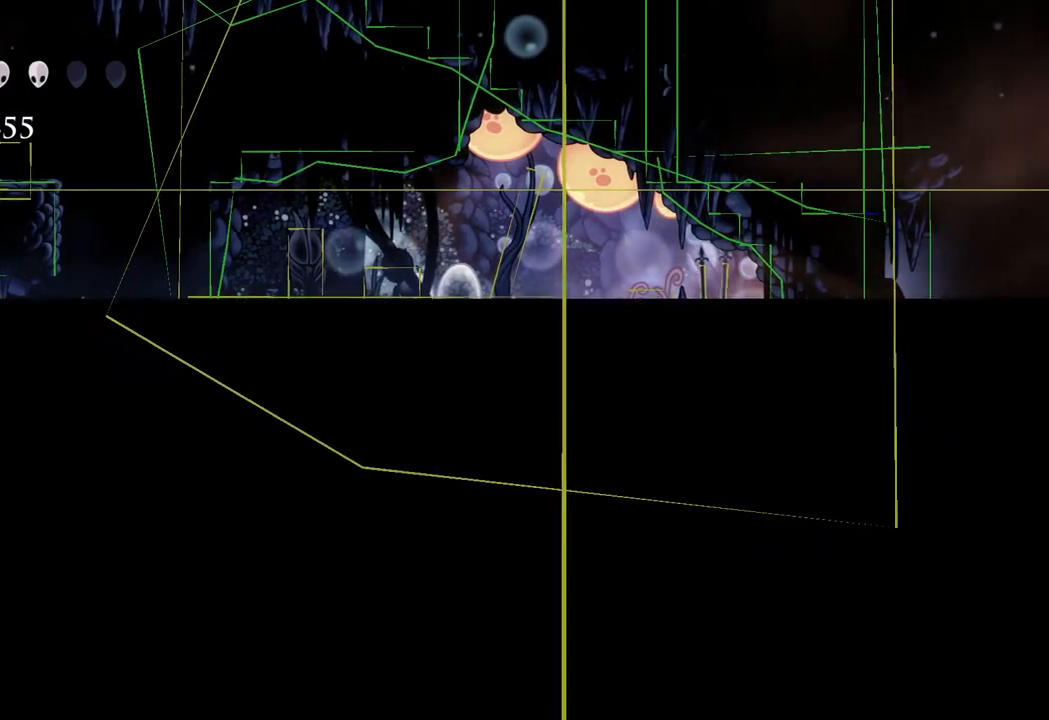
{"buttons": [], "left_stick": "up", "right_stick": "center", "events": []}
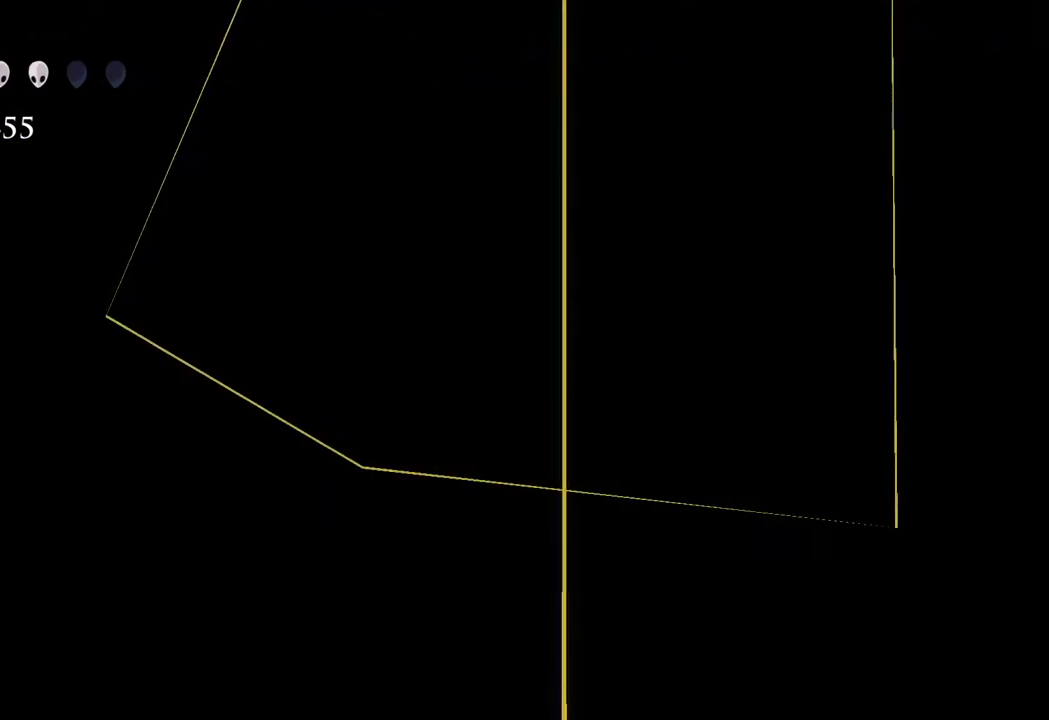
{"buttons": [], "left_stick": "up", "right_stick": "center", "events": []}
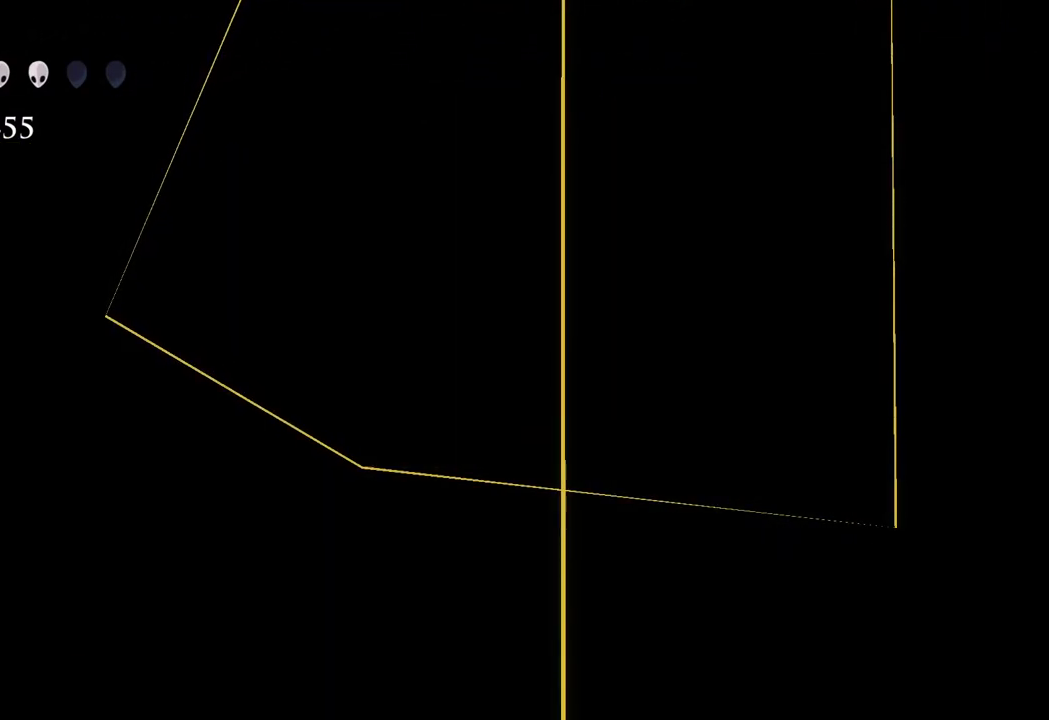
{"buttons": [], "left_stick": "up", "right_stick": "center", "events": []}
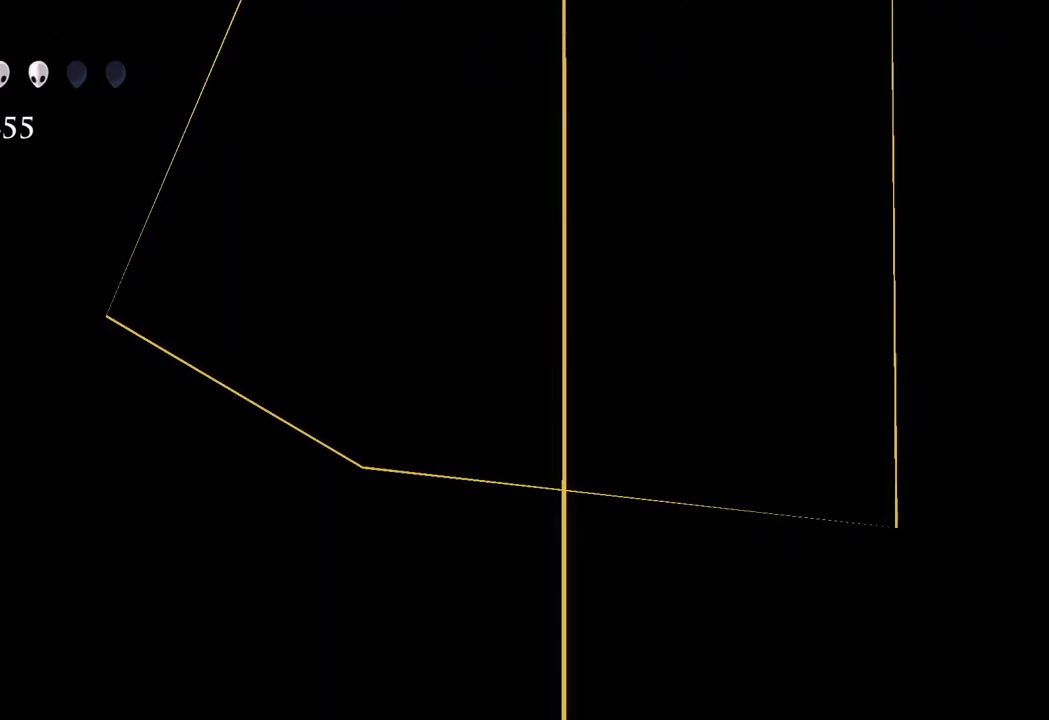
{"buttons": [], "left_stick": "up", "right_stick": "center", "events": []}
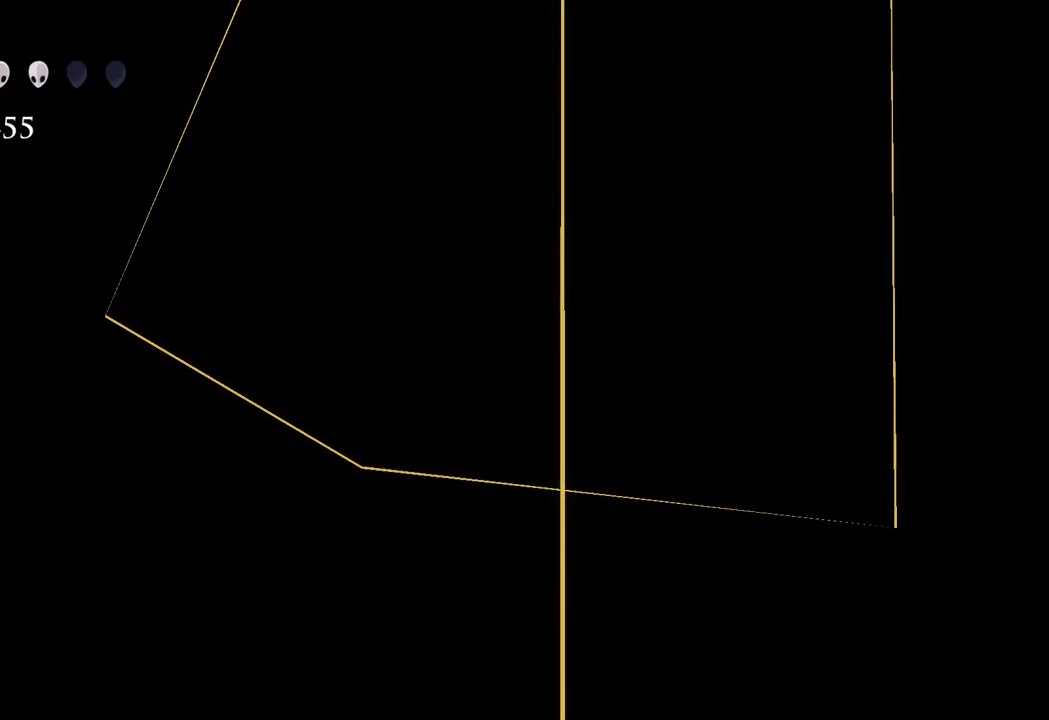
{"buttons": [], "left_stick": "up", "right_stick": "center", "events": []}
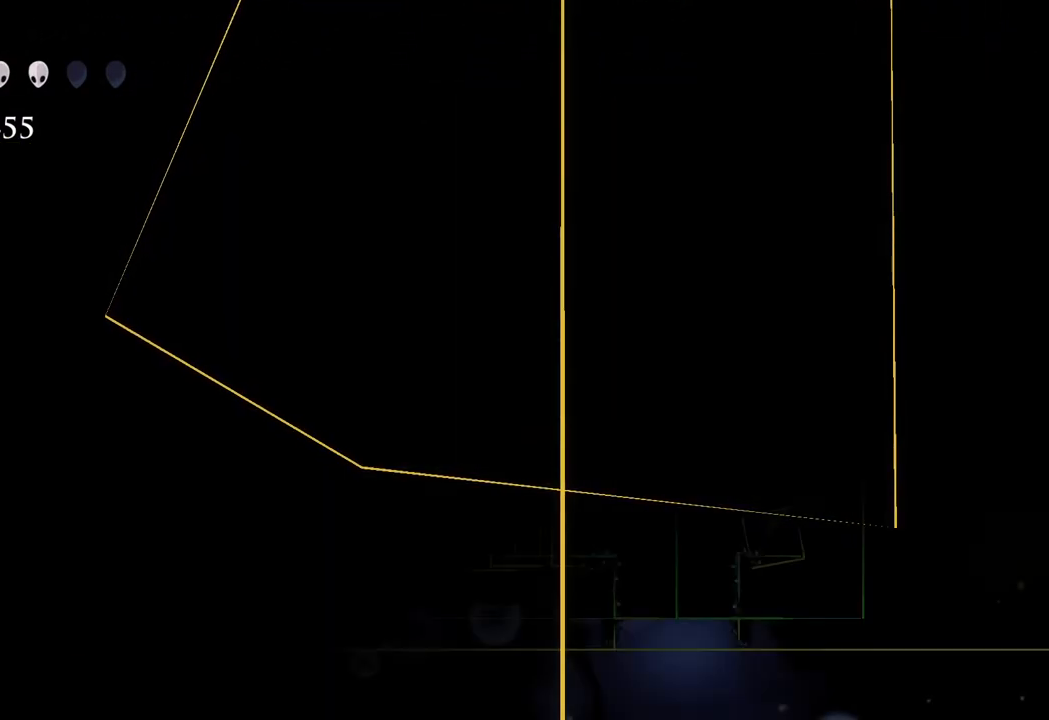
{"buttons": [], "left_stick": "up", "right_stick": "center", "events": []}
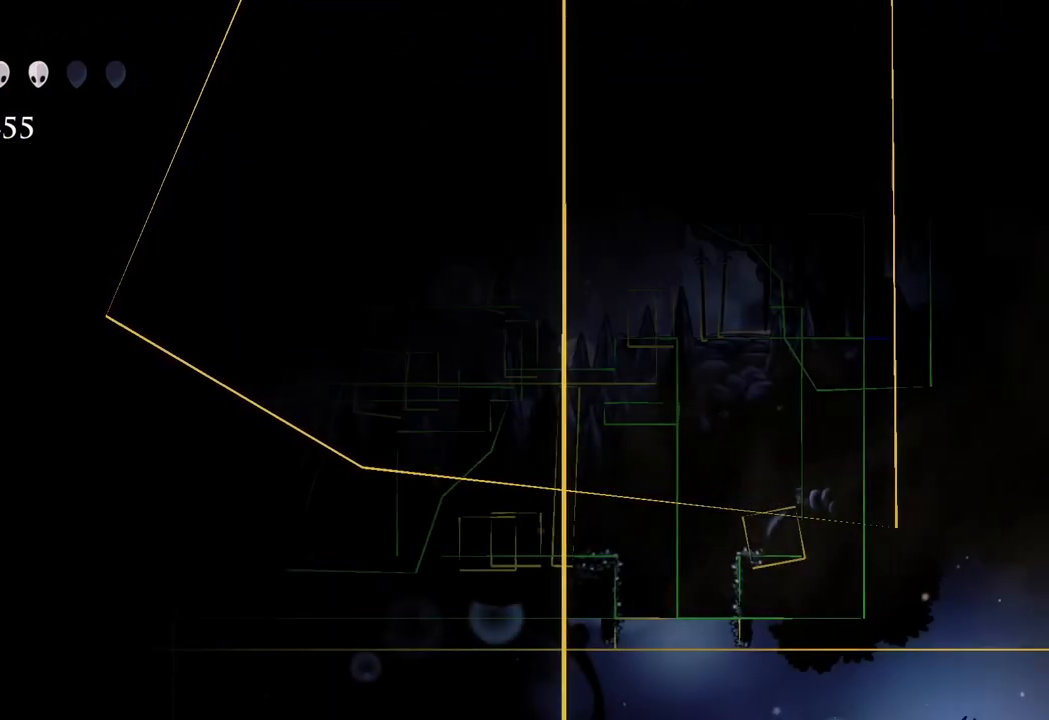
{"buttons": [], "left_stick": "center", "right_stick": "center", "events": [[117, "left_stick", "center"], [233, "left_stick", "up-left"], [400, "left_stick", "center"]]}
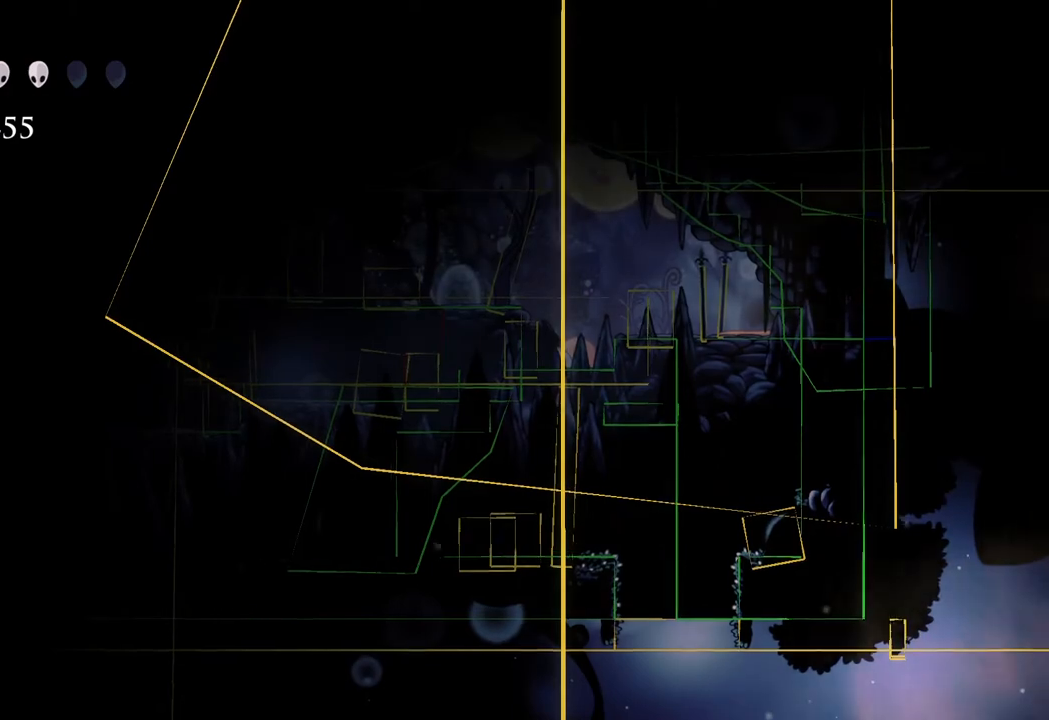
{"buttons": [], "left_stick": "center", "right_stick": "center", "events": [[200, "left_stick", "left"], [350, "left_stick", "center"]]}
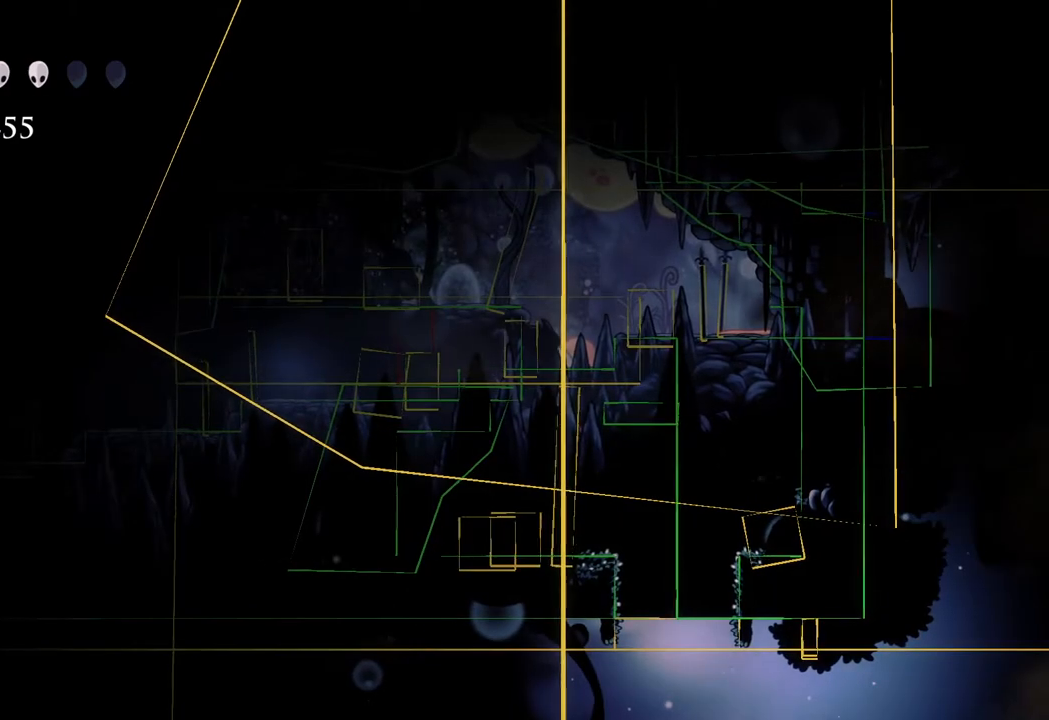
{"buttons": [], "left_stick": "left", "right_stick": "center", "events": [[283, "left_stick", "left"]]}
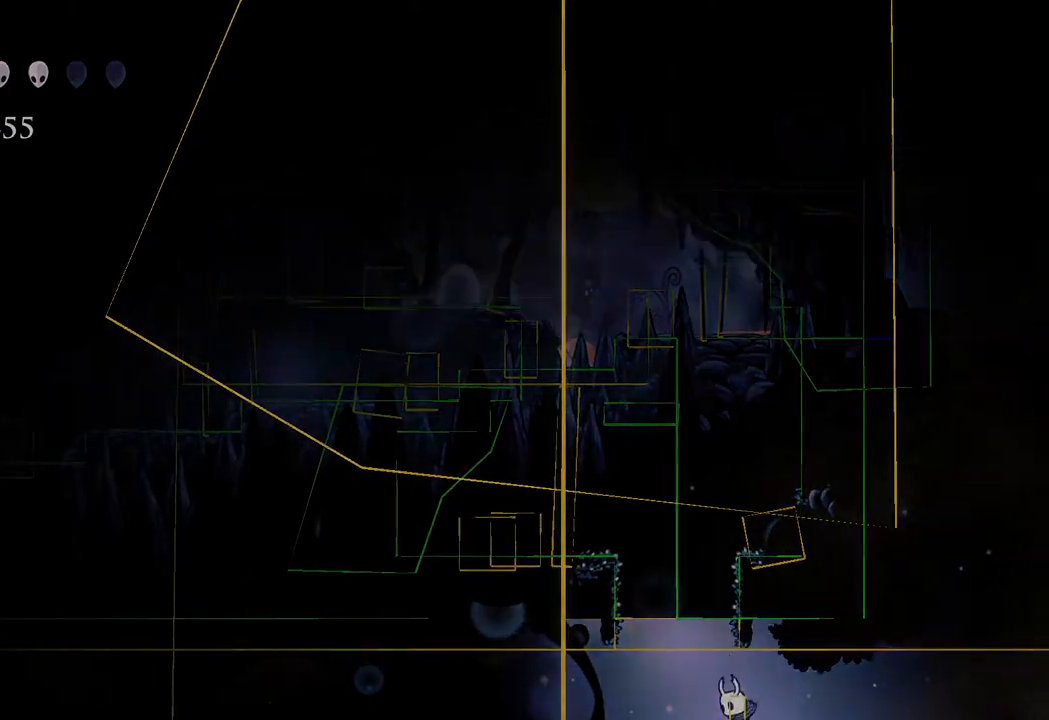
{"buttons": [], "left_stick": "center", "right_stick": "center", "events": [[67, "left_stick", "center"]]}